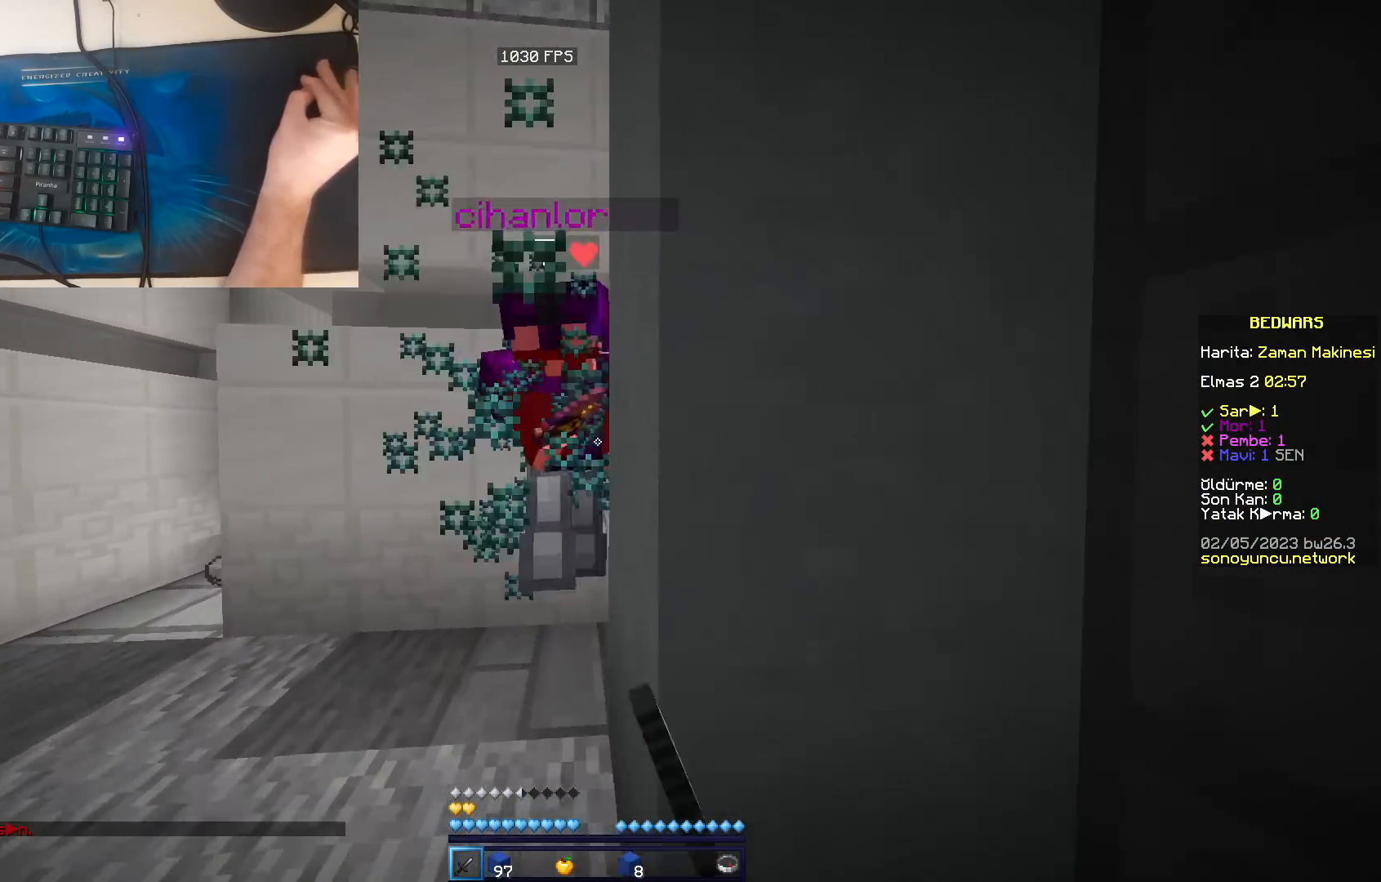
Gameplay with keyboard and mouse; each line is a JSON object with the keys and mouse buttons held at the frame after it. "events" lists presses ("down") and releases ("up") of "a", "d", "s", "space", "w", "mouse_left" and "mouse_right" between this image and that frame as [ms after this image, input, new state], when the widget could be followed in between. "mouse_left", "mouse_right" = the "left", "right" buttons of the "mouse" list. No other keys are recorded. Fast repeated clicks can show as one long hold. Mouse movement is not recorded.
{"keys": ["w"], "mouse": [], "events": [[17, "mouse_left", "up"], [67, "mouse_left", "down"], [100, "mouse_left", "up"], [150, "mouse_left", "down"], [167, "mouse_left", "up"], [217, "mouse_left", "down"], [250, "mouse_left", "up"], [283, "mouse_left", "down"], [317, "mouse_left", "up"], [367, "mouse_left", "down"], [400, "mouse_left", "up"], [450, "mouse_left", "down"], [467, "mouse_left", "up"], [500, "a", "up"]]}
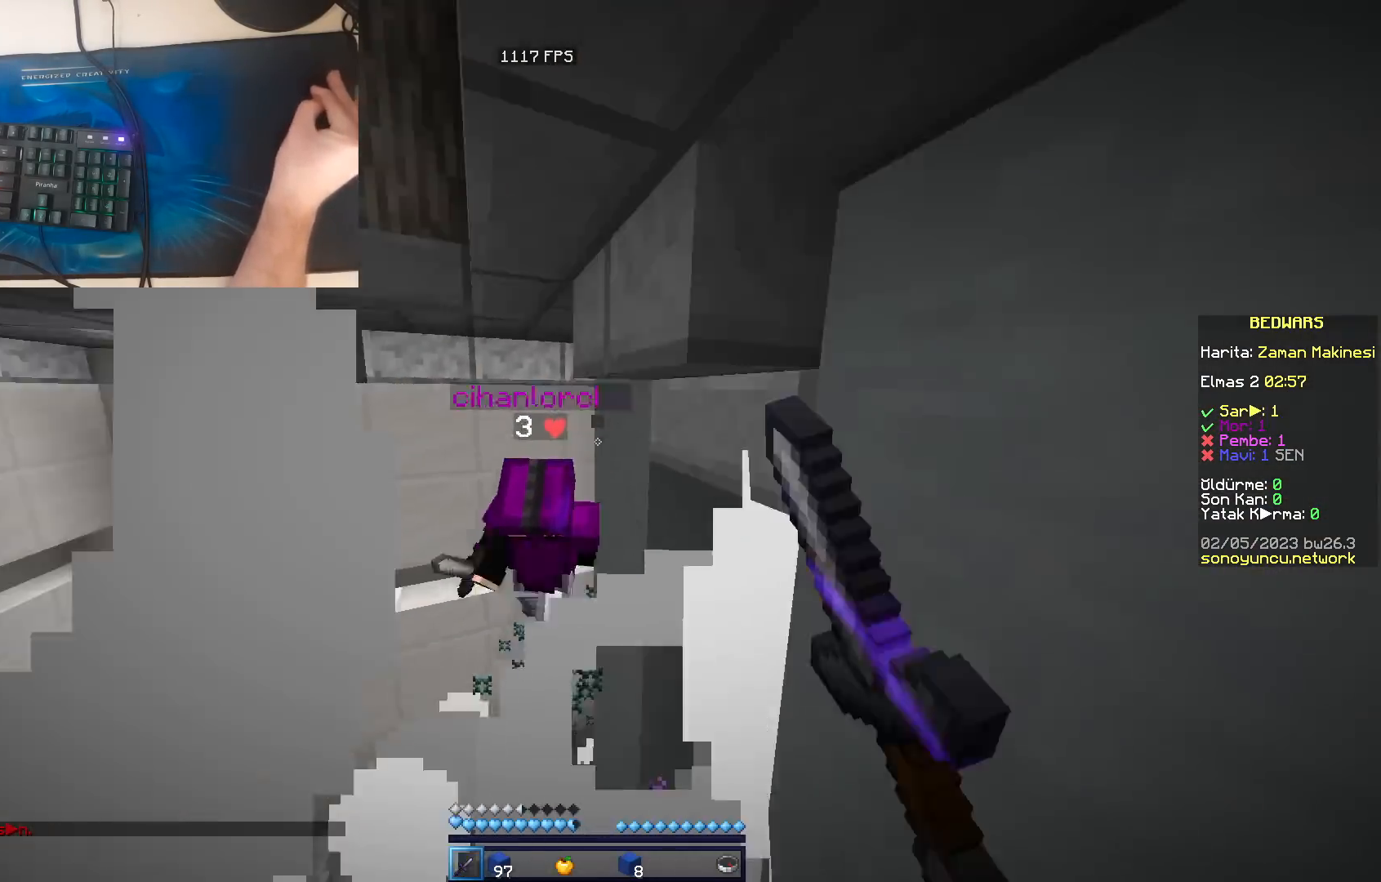
{"keys": ["space", "w"], "mouse": [], "events": [[17, "mouse_left", "down"], [50, "mouse_left", "up"], [100, "a", "down"], [100, "mouse_left", "down"], [133, "mouse_left", "up"], [167, "a", "up"], [183, "mouse_left", "down"], [217, "mouse_left", "up"], [267, "mouse_left", "down"], [283, "mouse_left", "up"], [333, "mouse_left", "down"], [350, "mouse_left", "up"], [400, "mouse_left", "down"], [433, "mouse_left", "up"], [483, "space", "down"]]}
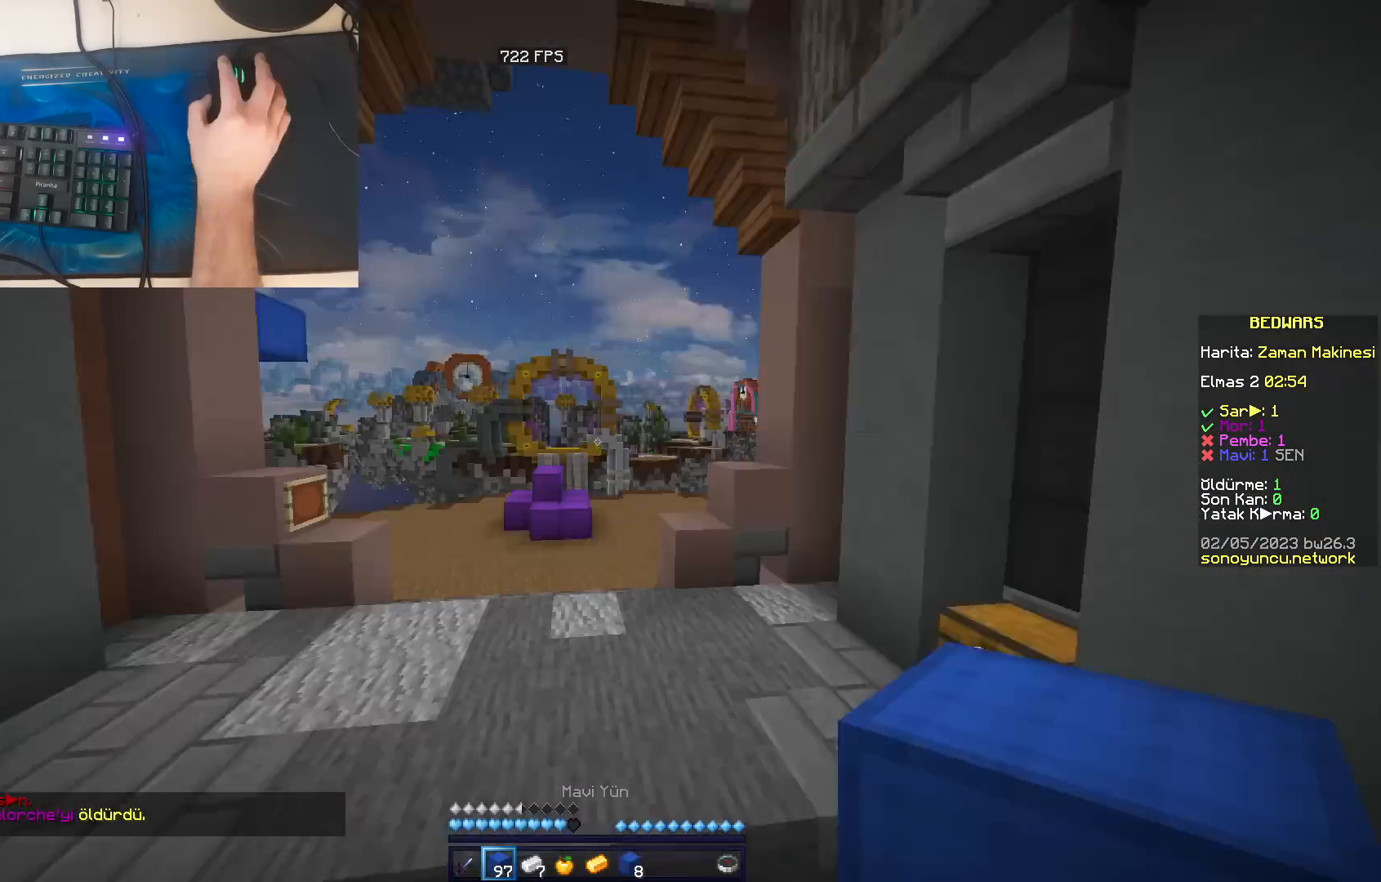
{"keys": ["space", "w"], "mouse": [], "events": [[233, "mouse_left", "down"], [317, "mouse_left", "up"], [383, "mouse_left", "down"], [500, "mouse_left", "up"]]}
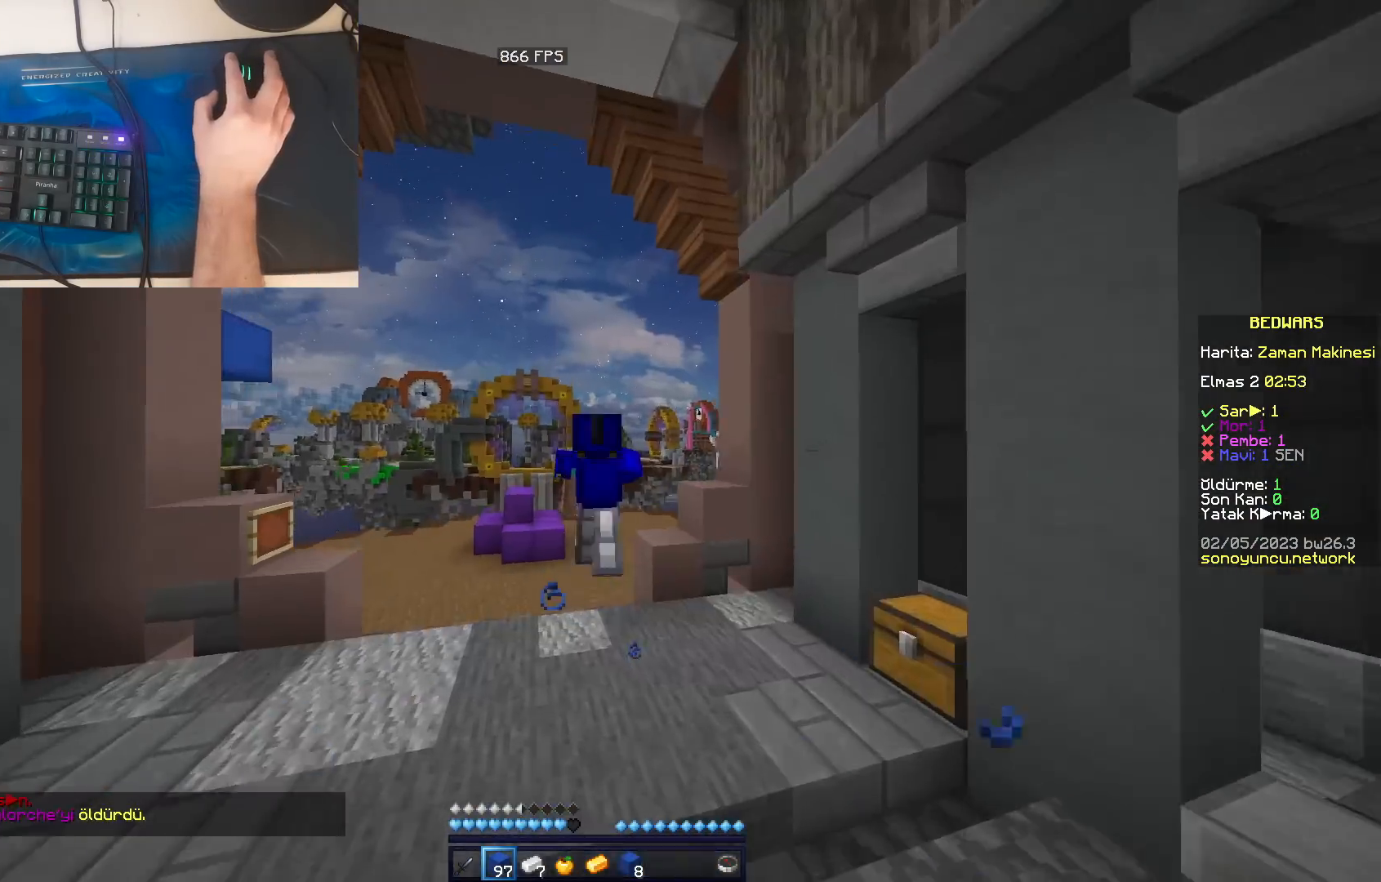
{"keys": ["space", "w"], "mouse": [], "events": [[33, "mouse_left", "down"], [117, "mouse_left", "up"], [150, "mouse_left", "down"], [217, "mouse_left", "up"], [267, "mouse_left", "down"], [333, "mouse_left", "up"]]}
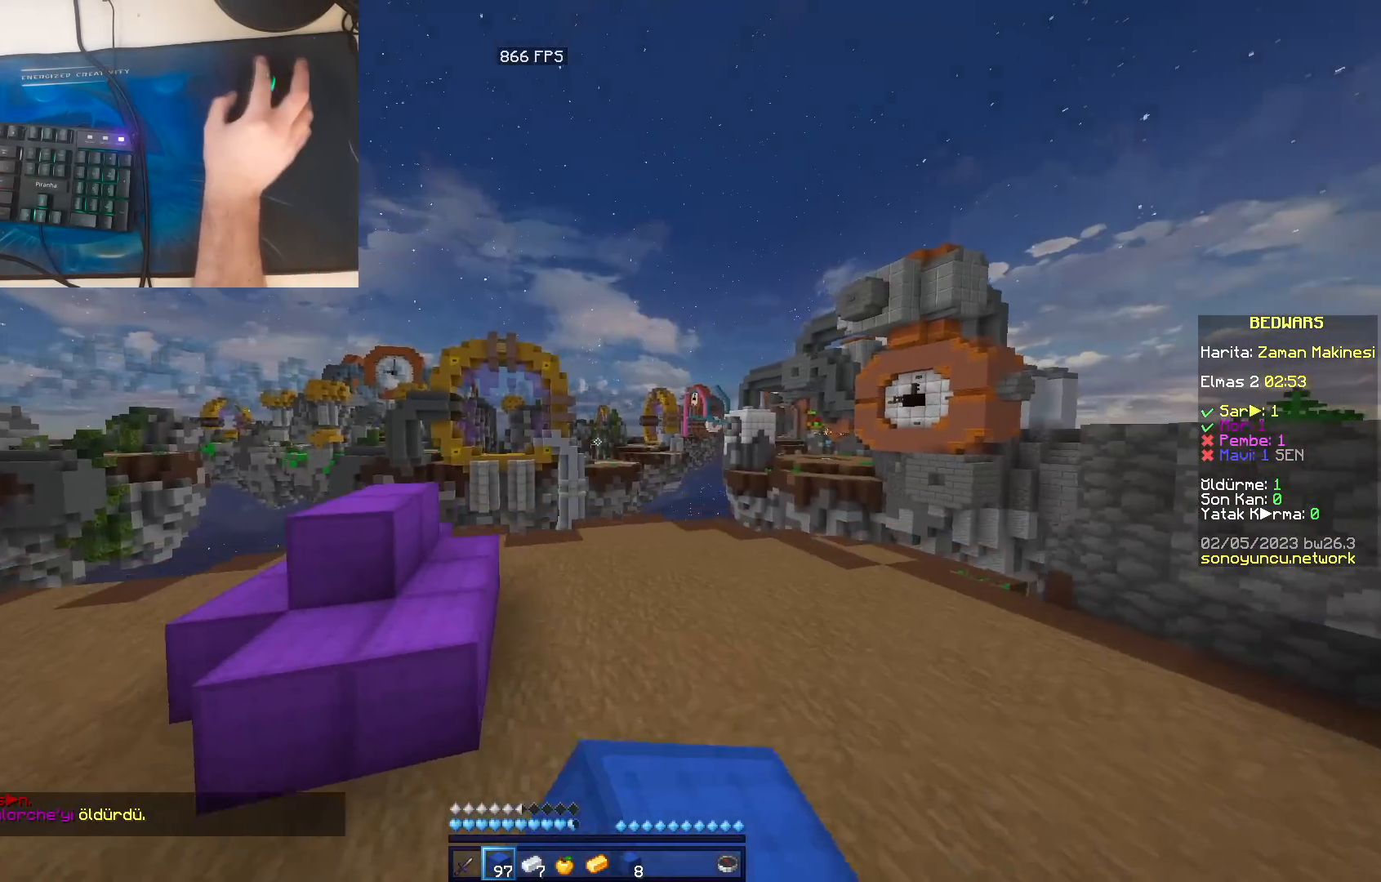
{"keys": ["d"], "mouse": [], "events": [[233, "space", "up"], [250, "d", "down"], [500, "w", "up"]]}
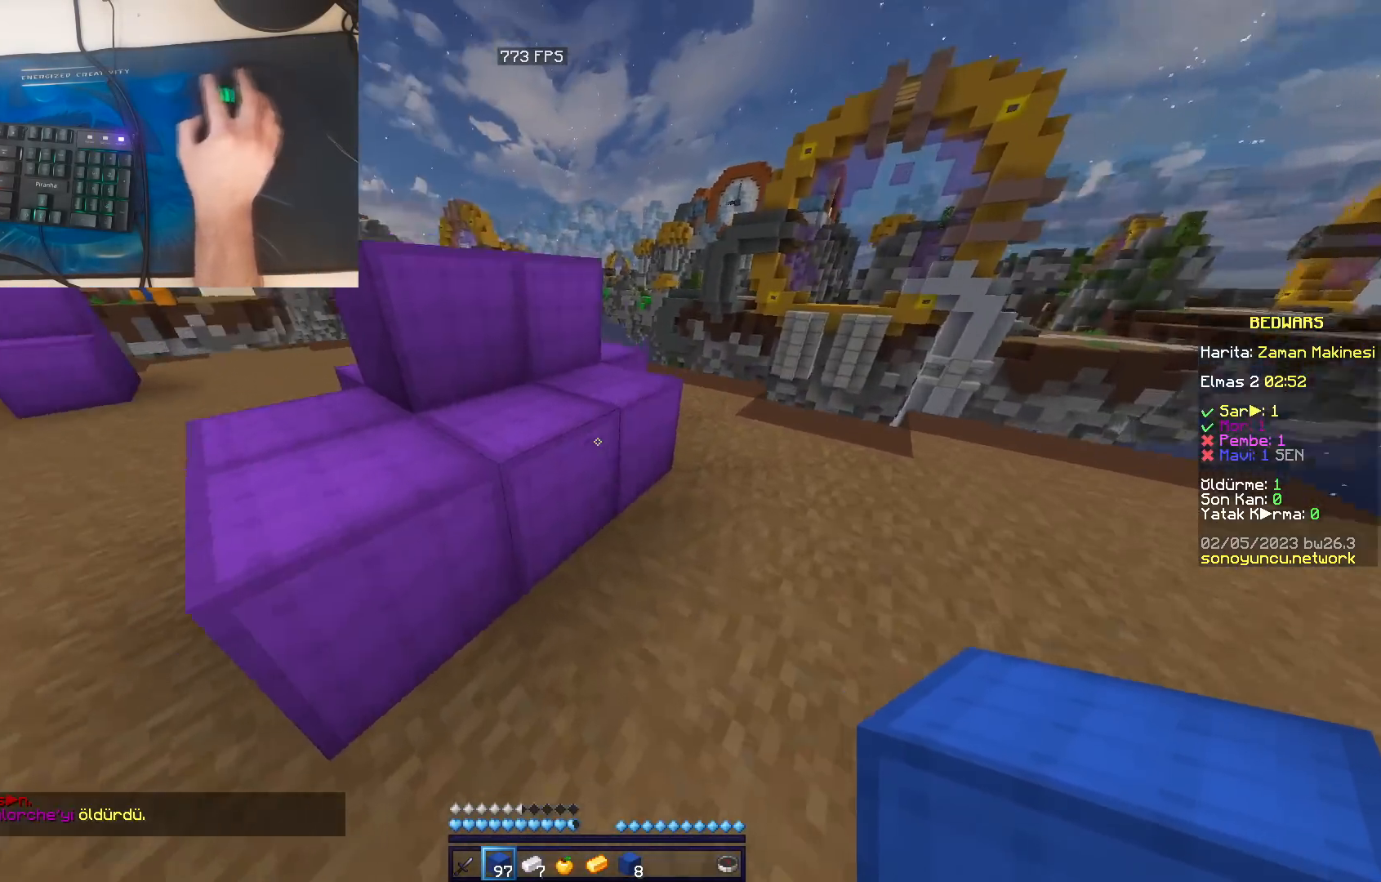
{"keys": [], "mouse": ["left"], "events": [[17, "mouse_left", "down"], [417, "d", "up"]]}
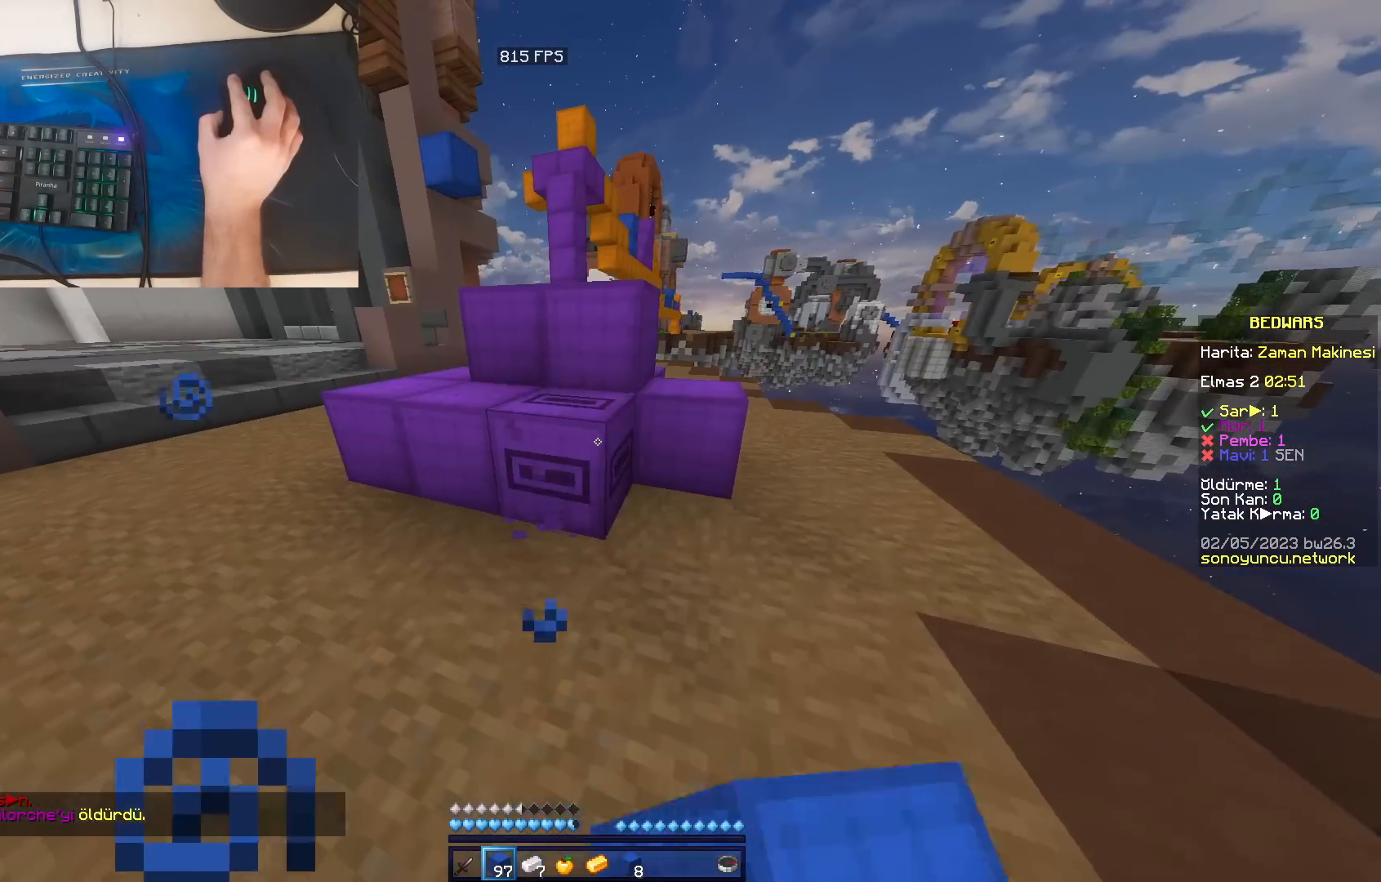
{"keys": [], "mouse": ["left"], "events": []}
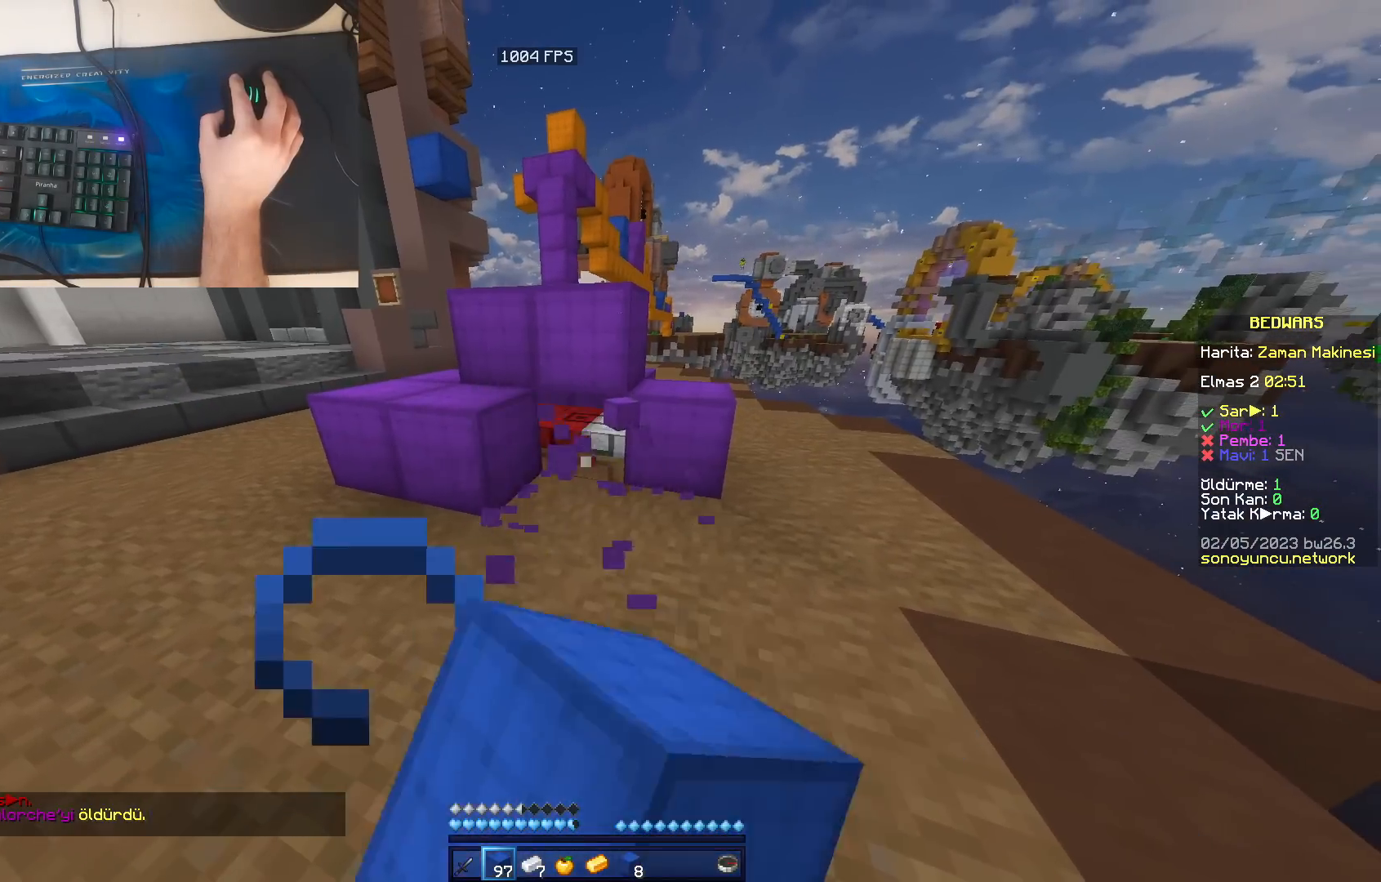
{"keys": ["space", "w"], "mouse": [], "events": [[317, "a", "down"], [383, "w", "down"], [400, "mouse_left", "up"], [417, "space", "down"], [433, "a", "up"]]}
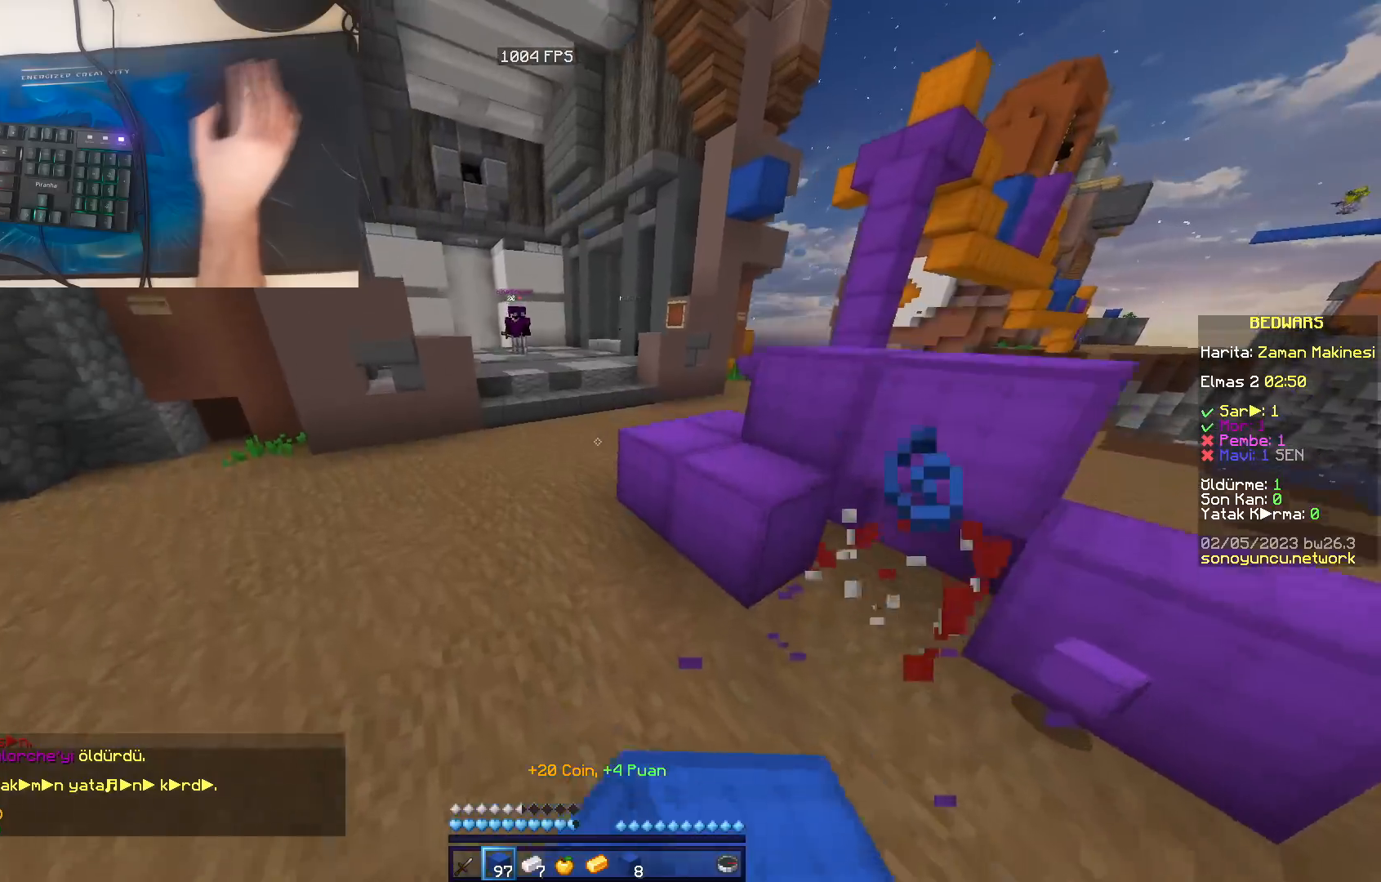
{"keys": ["w"], "mouse": [], "events": [[183, "space", "up"]]}
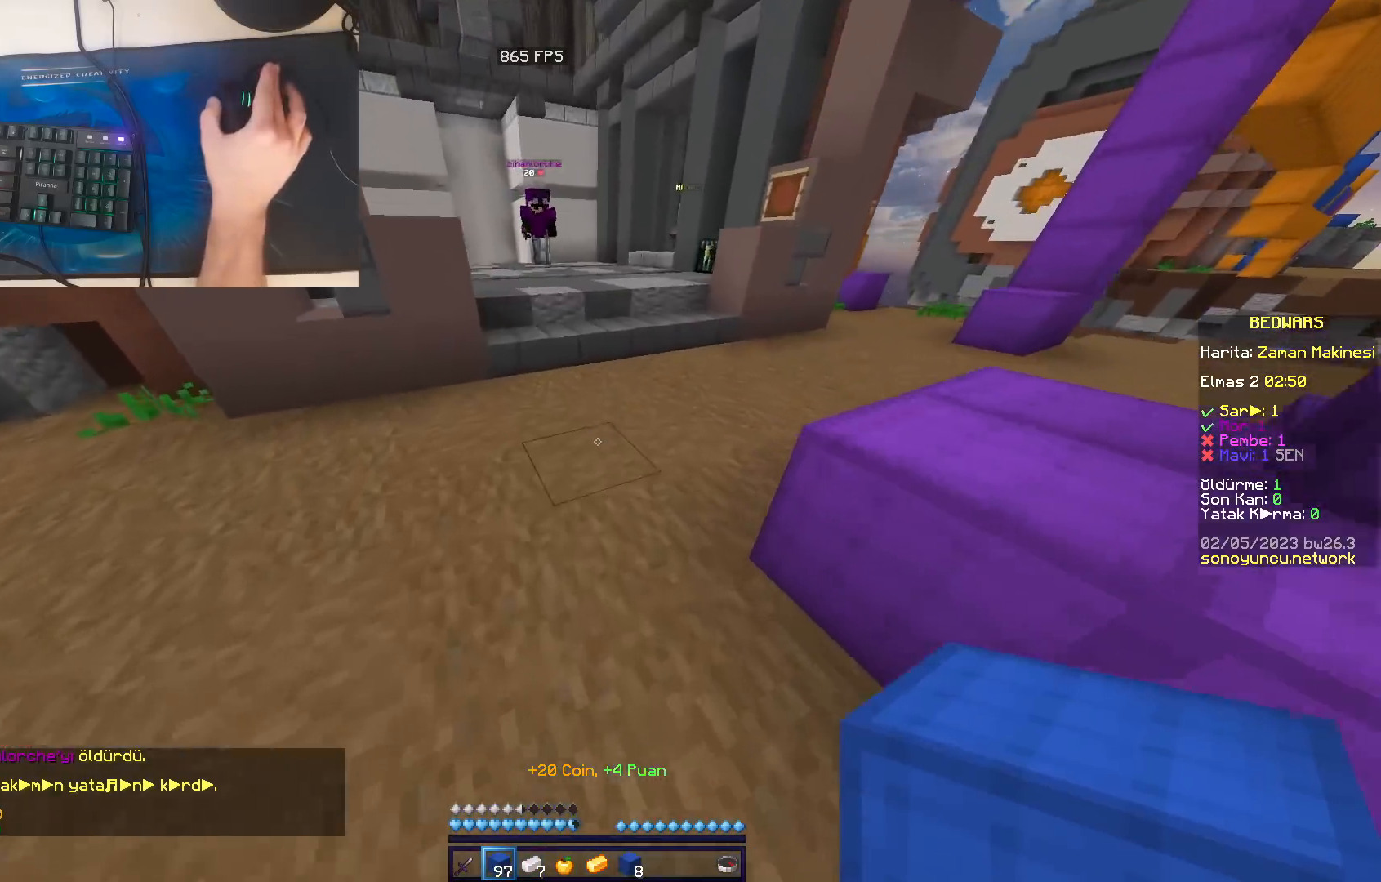
{"keys": ["a", "s"], "mouse": ["right"], "events": [[83, "w", "up"], [117, "space", "down"], [133, "mouse_right", "down"], [150, "mouse_right", "up"], [183, "mouse_right", "down"], [200, "a", "down"], [200, "s", "down"], [217, "mouse_right", "up"], [250, "mouse_right", "down"], [283, "mouse_right", "up"], [333, "mouse_right", "down"], [367, "mouse_right", "up"], [383, "space", "up"], [417, "mouse_right", "down"], [433, "mouse_right", "up"], [500, "mouse_right", "down"]]}
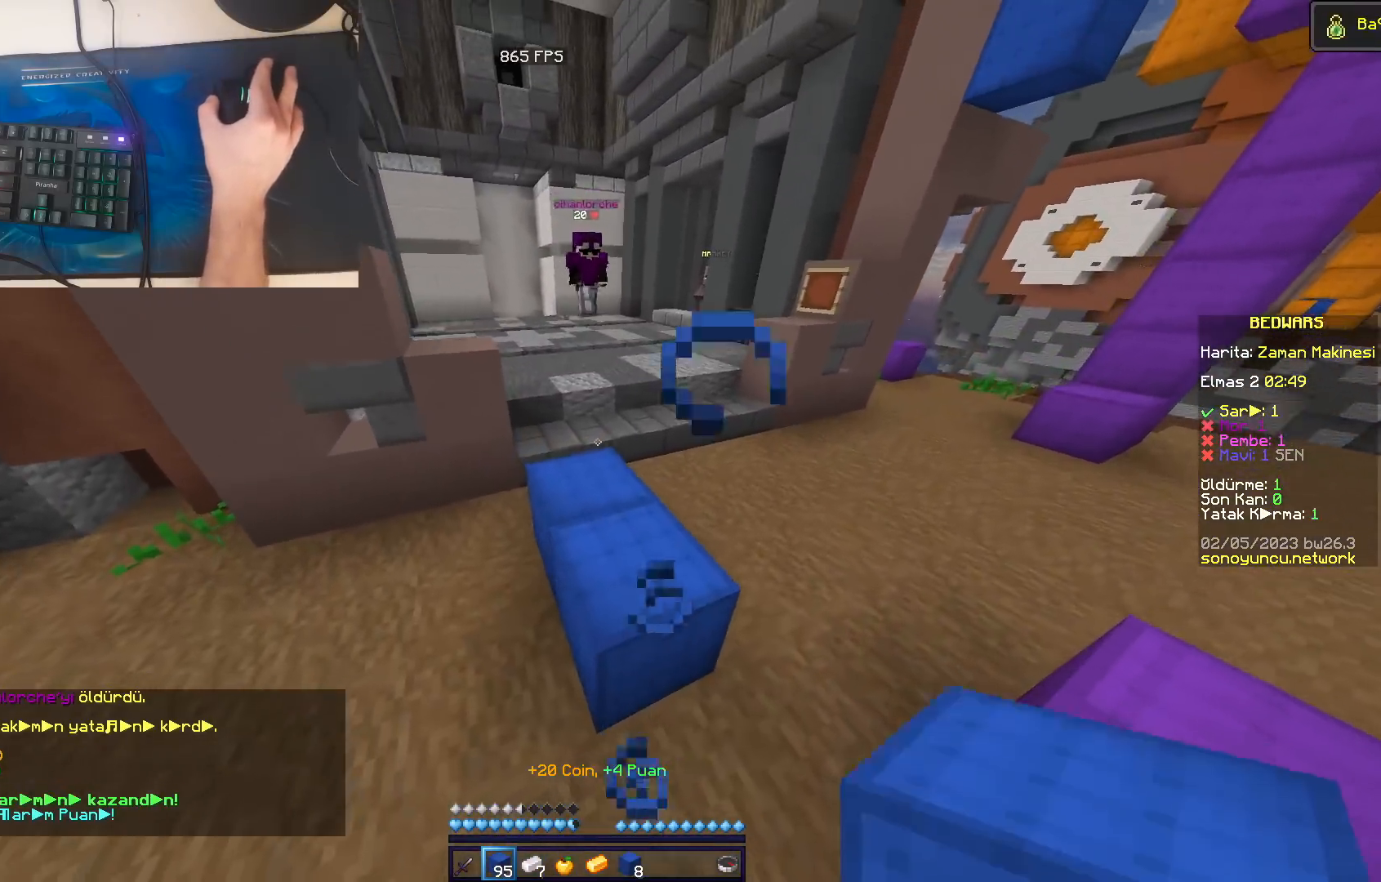
{"keys": [], "mouse": [], "events": [[17, "mouse_right", "up"], [83, "mouse_right", "down"], [100, "mouse_right", "up"], [133, "a", "up"], [150, "mouse_right", "down"], [150, "s", "up"], [167, "mouse_right", "up"]]}
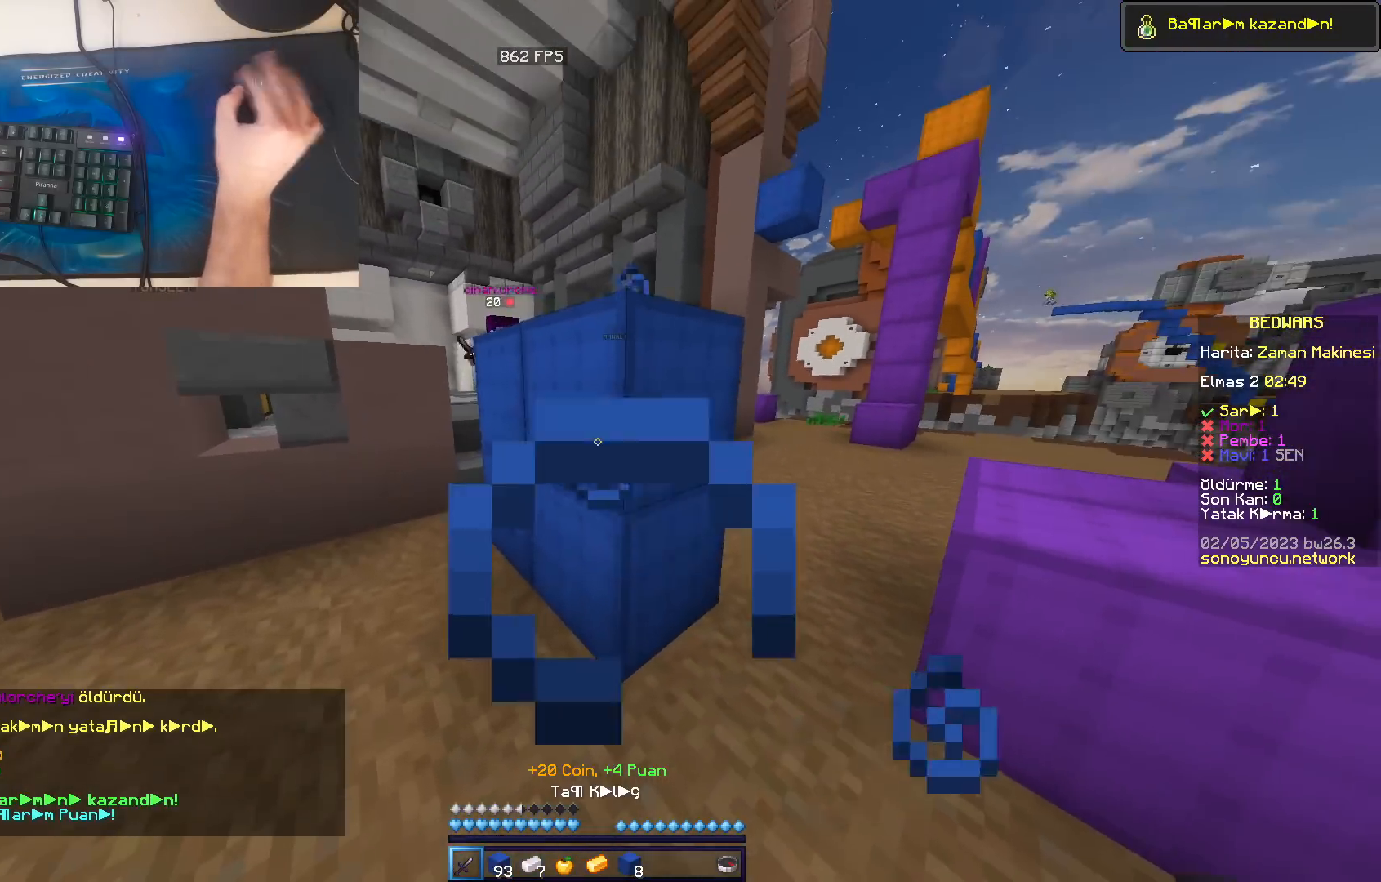
{"keys": ["a", "w"], "mouse": ["left"], "events": [[117, "a", "down"], [233, "w", "down"], [283, "mouse_left", "down"], [300, "mouse_left", "up"], [350, "mouse_left", "down"], [383, "mouse_left", "up"], [433, "mouse_left", "down"], [467, "mouse_left", "up"], [500, "mouse_left", "down"]]}
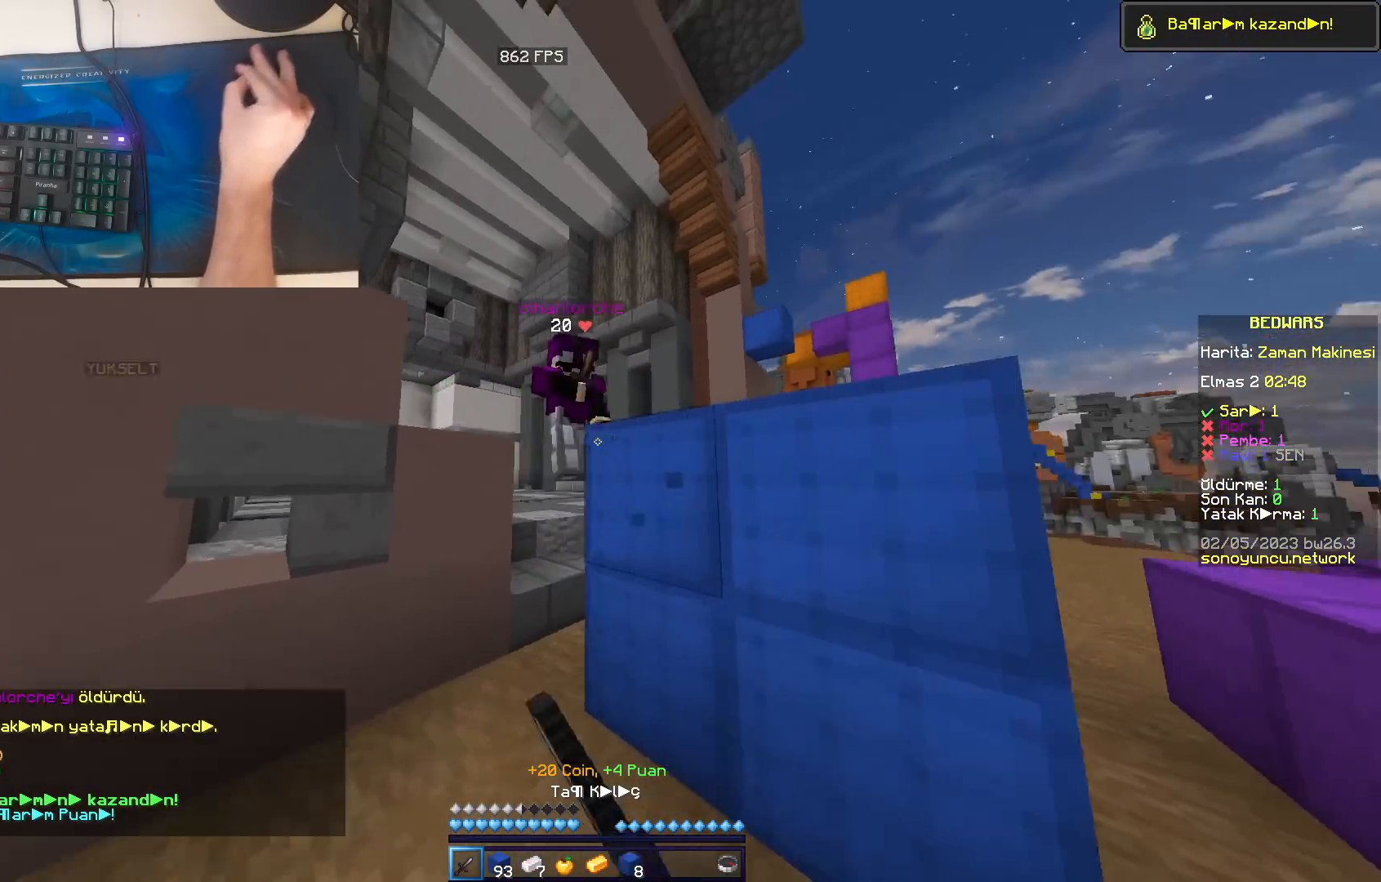
{"keys": ["a", "w"], "mouse": [], "events": [[33, "a", "up"], [33, "mouse_left", "up"], [83, "mouse_left", "down"], [117, "mouse_left", "up"], [150, "mouse_left", "down"], [183, "mouse_left", "up"], [233, "mouse_left", "down"], [267, "mouse_left", "up"], [283, "a", "down"], [317, "mouse_left", "down"], [350, "mouse_left", "up"], [383, "mouse_left", "down"], [433, "mouse_left", "up"], [467, "mouse_left", "down"], [500, "mouse_left", "up"]]}
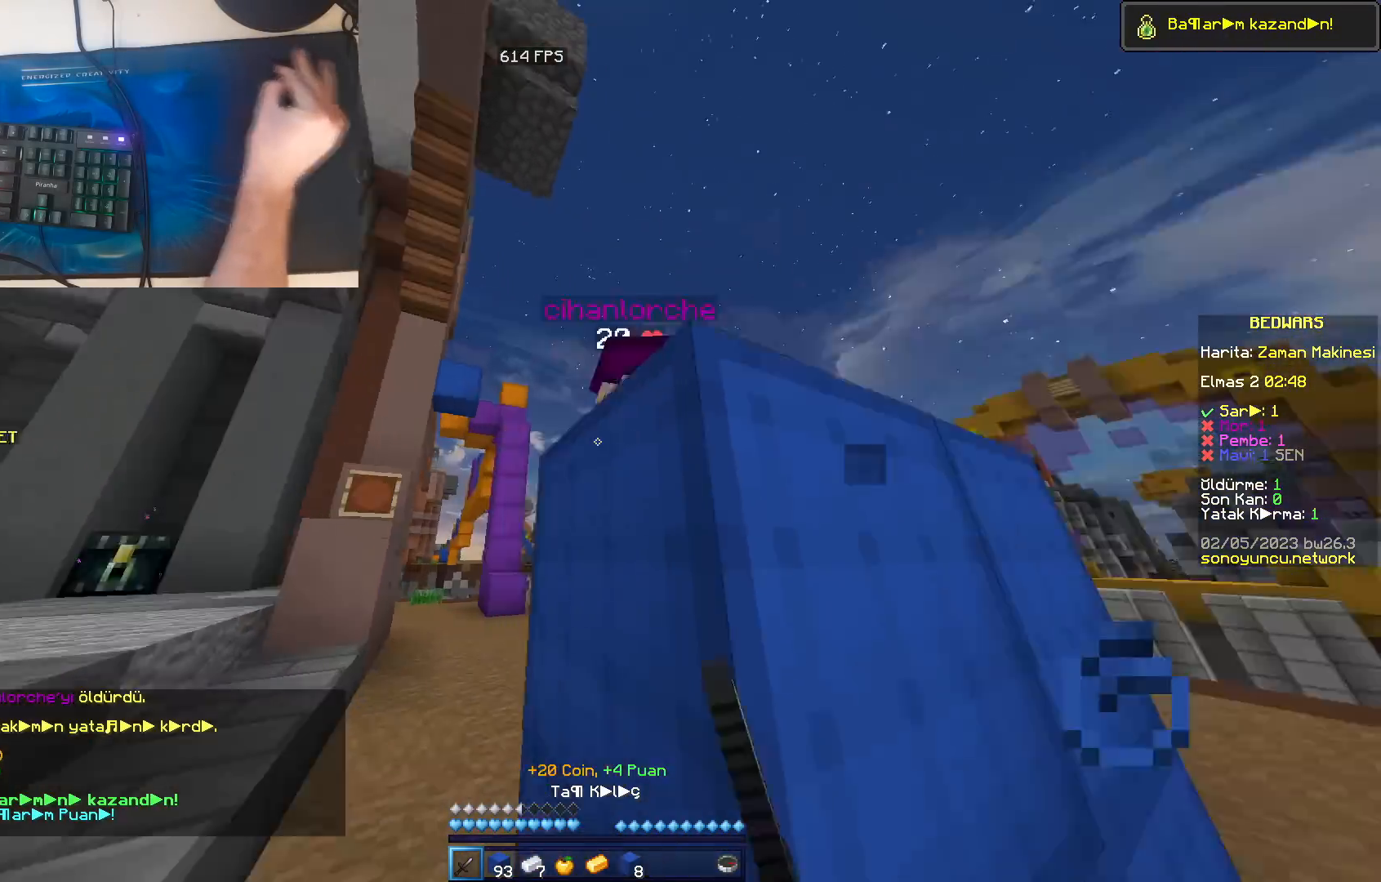
{"keys": ["a"], "mouse": [], "events": [[50, "mouse_left", "down"], [67, "w", "up"], [83, "mouse_left", "up"], [117, "mouse_left", "down"], [150, "mouse_left", "up"], [200, "mouse_left", "down"], [233, "mouse_left", "up"], [283, "mouse_left", "down"], [317, "mouse_left", "up"], [367, "mouse_left", "down"], [400, "mouse_left", "up"], [450, "mouse_left", "down"], [483, "mouse_left", "up"]]}
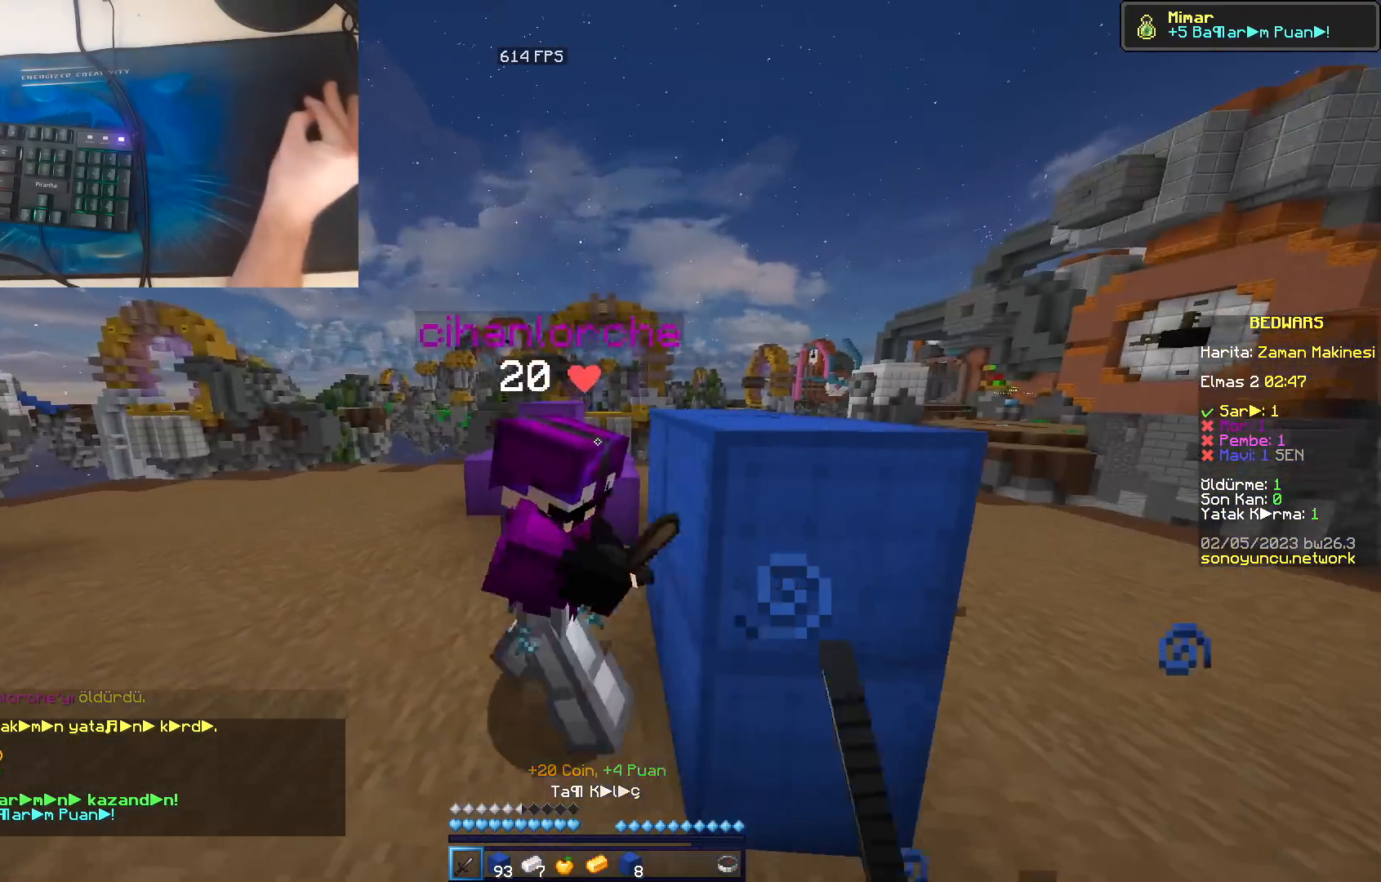
{"keys": ["w"], "mouse": [], "events": [[17, "mouse_left", "down"], [50, "mouse_left", "up"], [50, "w", "down"], [100, "mouse_left", "down"], [133, "a", "up"], [133, "mouse_left", "up"], [183, "mouse_left", "down"], [200, "mouse_left", "up"], [250, "mouse_left", "down"], [283, "mouse_left", "up"], [333, "mouse_left", "down"], [350, "mouse_left", "up"], [483, "mouse_left", "down"], [500, "mouse_left", "up"]]}
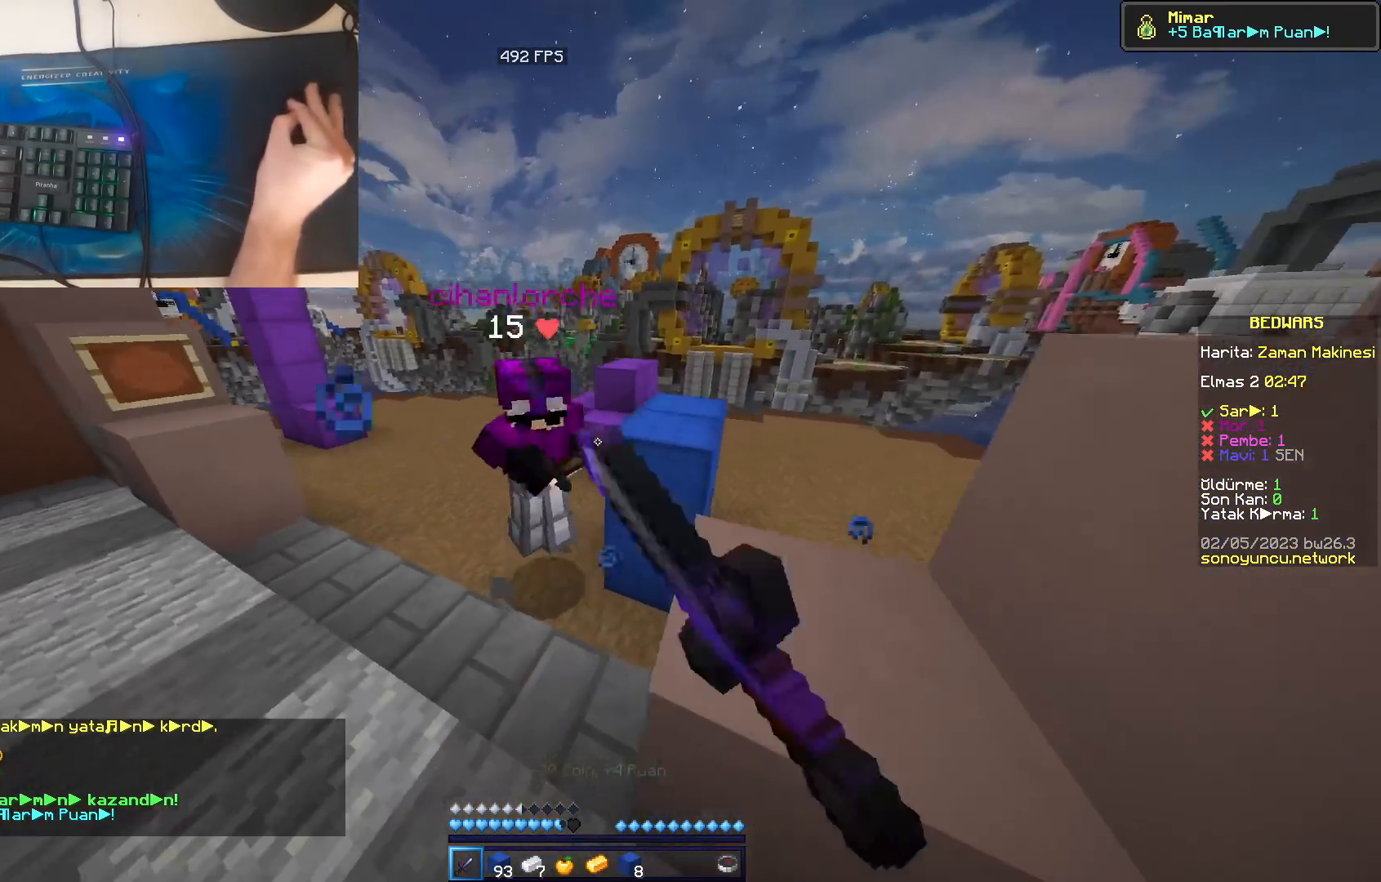
{"keys": ["w"], "mouse": [], "events": [[67, "mouse_left", "down"], [83, "mouse_left", "up"], [133, "mouse_left", "down"], [167, "mouse_left", "up"], [200, "mouse_left", "down"], [233, "mouse_left", "up"], [283, "mouse_left", "down"], [317, "mouse_left", "up"], [350, "mouse_left", "down"], [383, "mouse_left", "up"], [450, "mouse_left", "down"], [467, "mouse_left", "up"]]}
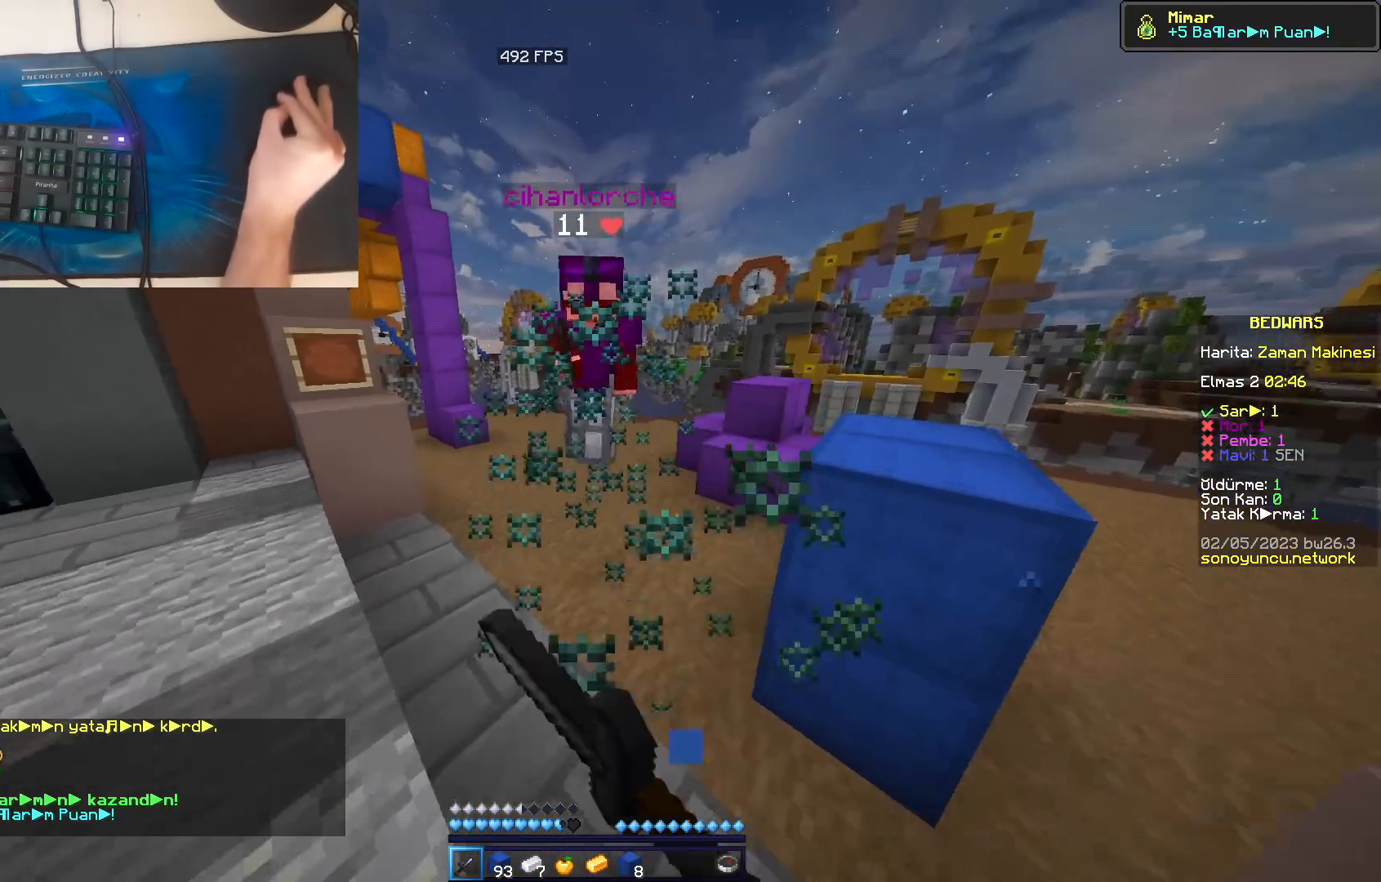
{"keys": ["w"], "mouse": ["left"], "events": [[17, "mouse_left", "down"], [50, "mouse_left", "up"], [100, "mouse_left", "down"], [117, "mouse_left", "up"], [183, "mouse_left", "down"], [200, "mouse_left", "up"], [250, "mouse_left", "down"], [267, "mouse_left", "up"], [317, "mouse_left", "down"], [350, "mouse_left", "up"], [400, "mouse_left", "down"], [417, "mouse_left", "up"], [433, "mouse_left", "down"], [467, "mouse_left", "up"], [500, "mouse_left", "down"]]}
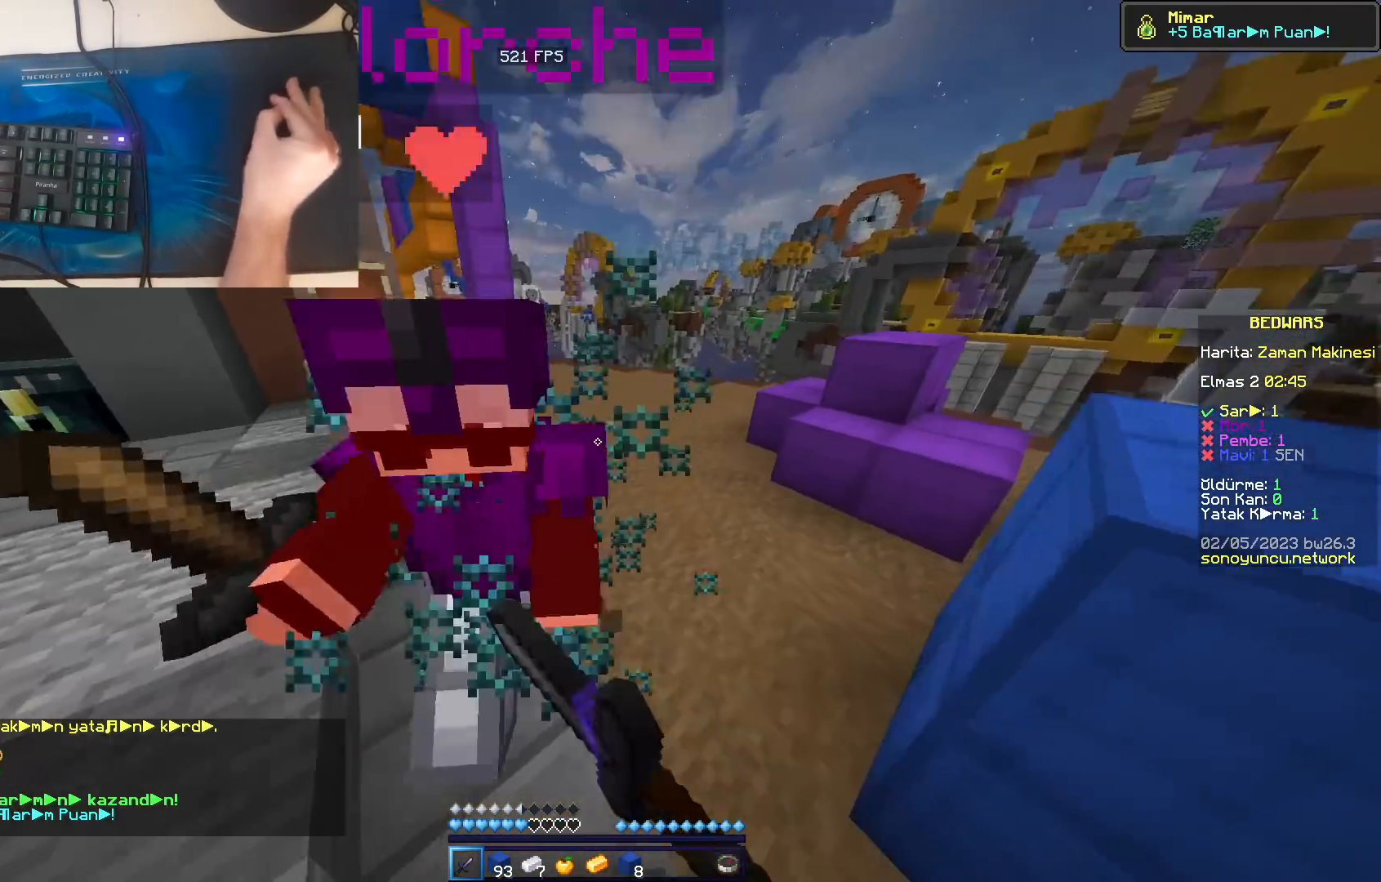
{"keys": ["w"], "mouse": [], "events": [[33, "mouse_left", "up"], [83, "mouse_left", "down"], [117, "mouse_left", "up"], [167, "mouse_left", "down"], [200, "mouse_left", "up"], [250, "mouse_left", "down"], [283, "mouse_left", "up"], [400, "mouse_left", "down"], [417, "mouse_left", "up"], [483, "mouse_left", "down"], [500, "mouse_left", "up"]]}
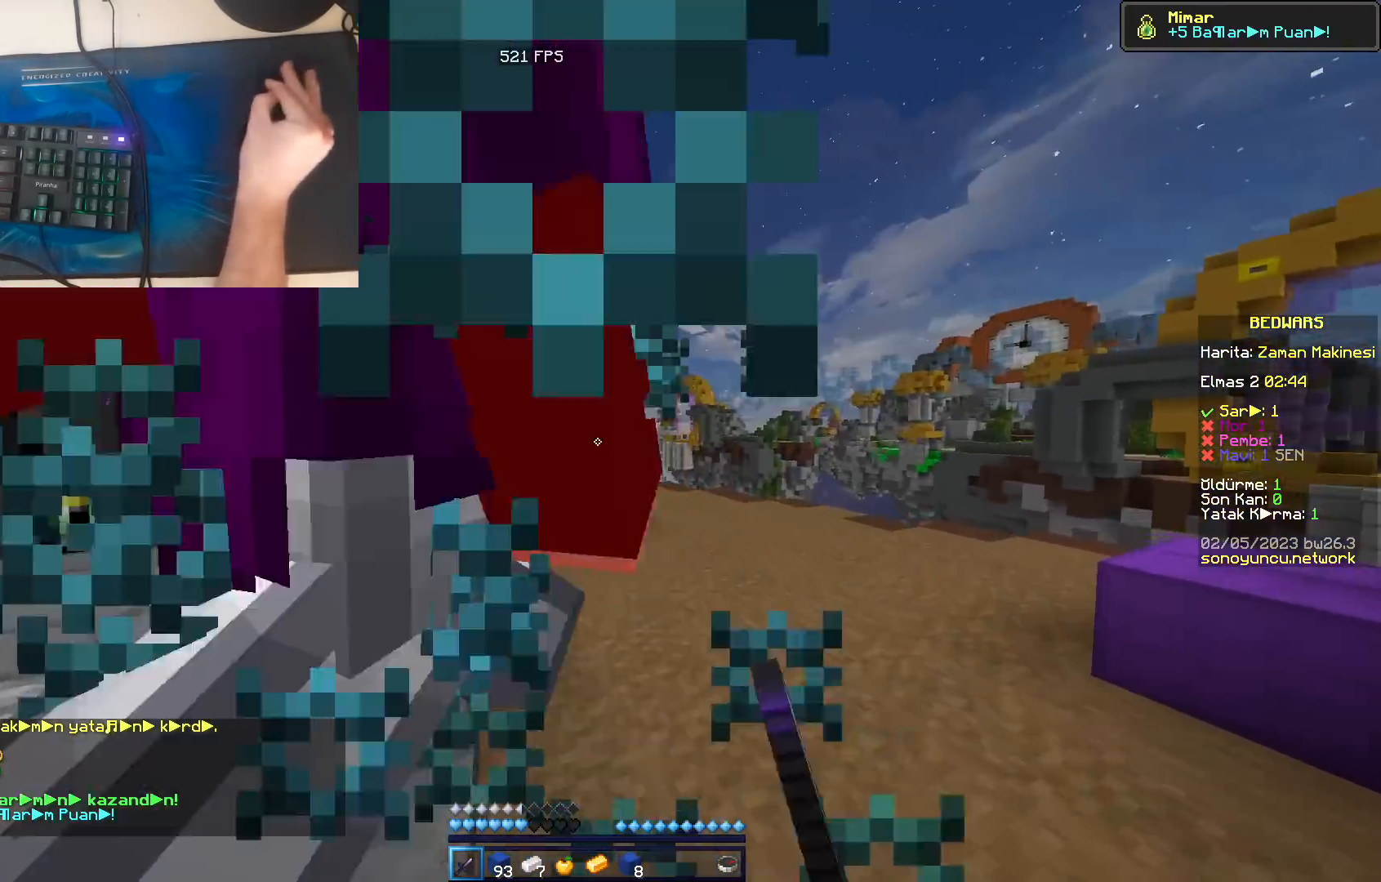
{"keys": ["s"], "mouse": [], "events": [[50, "mouse_left", "down"], [67, "mouse_left", "up"], [117, "mouse_left", "down"], [133, "mouse_left", "up"], [200, "mouse_left", "down"], [217, "mouse_left", "up"], [250, "w", "up"], [283, "mouse_left", "down"], [300, "mouse_left", "up"], [350, "mouse_left", "down"], [367, "mouse_left", "up"], [417, "mouse_left", "down"], [450, "mouse_left", "up"], [467, "s", "down"]]}
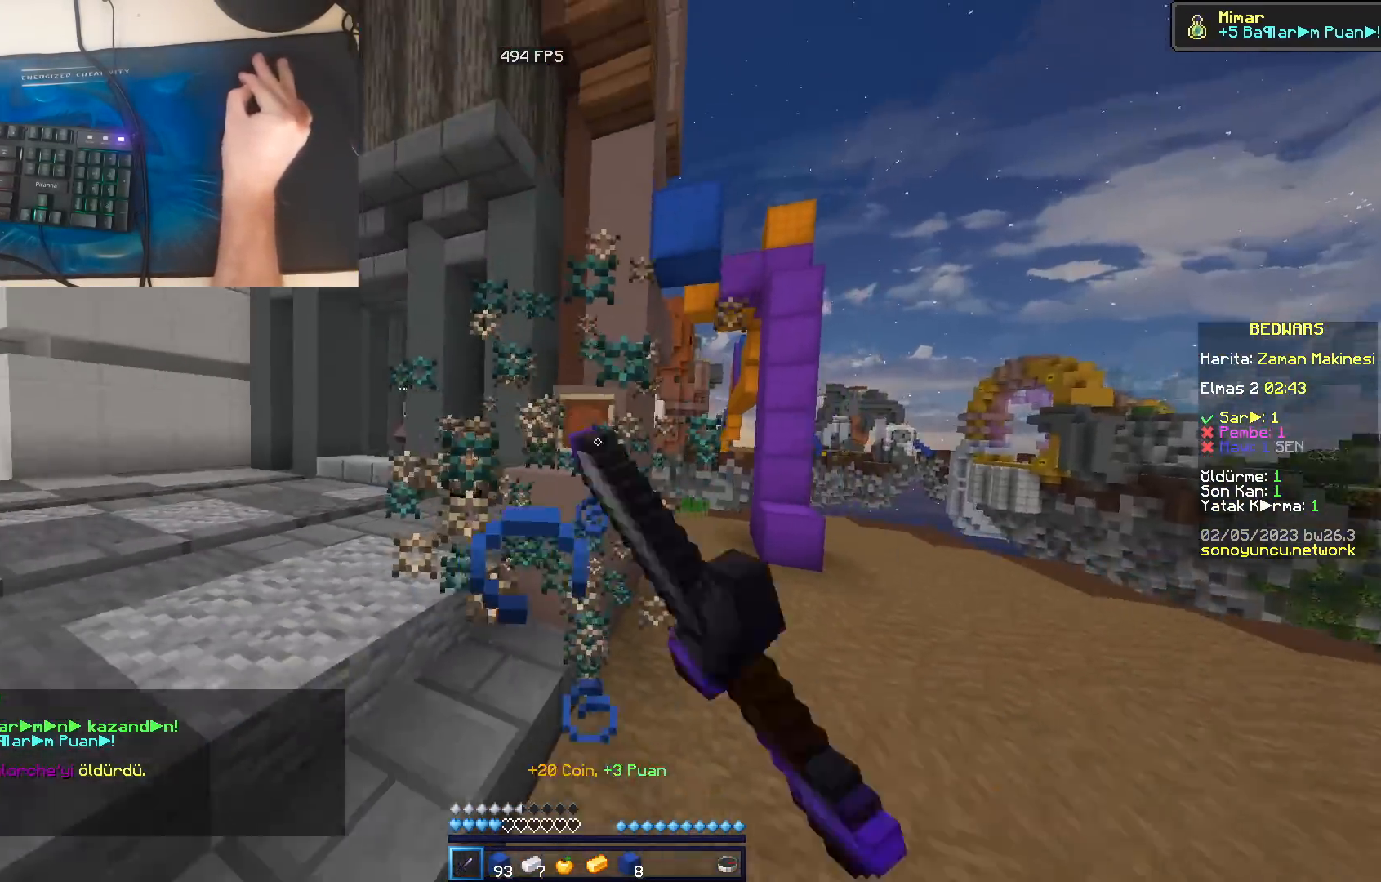
{"keys": ["space", "w"], "mouse": [], "events": [[67, "a", "down"], [100, "s", "up"], [200, "a", "up"], [233, "w", "down"], [483, "space", "down"]]}
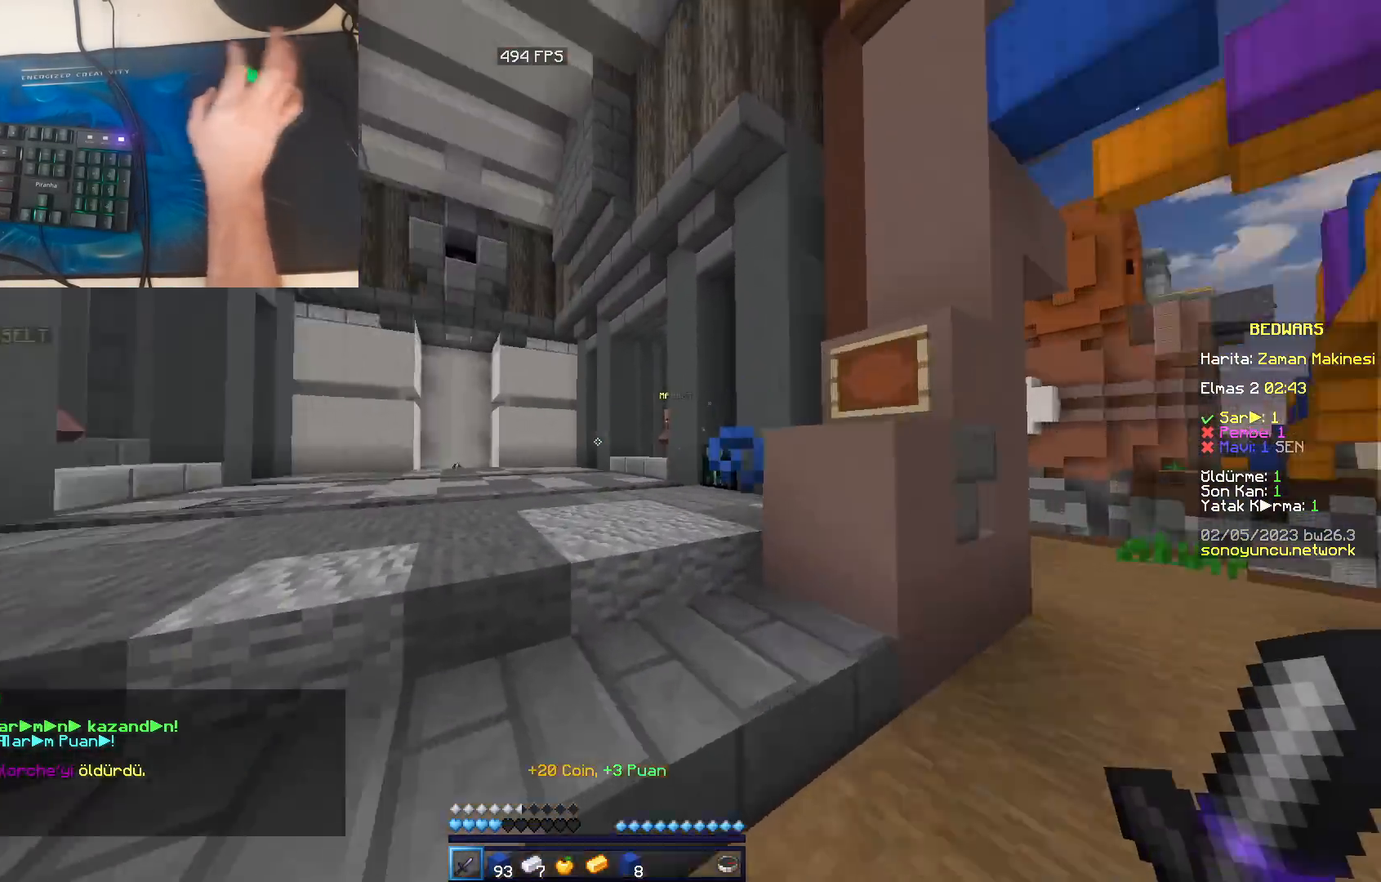
{"keys": ["space", "w"], "mouse": [], "events": []}
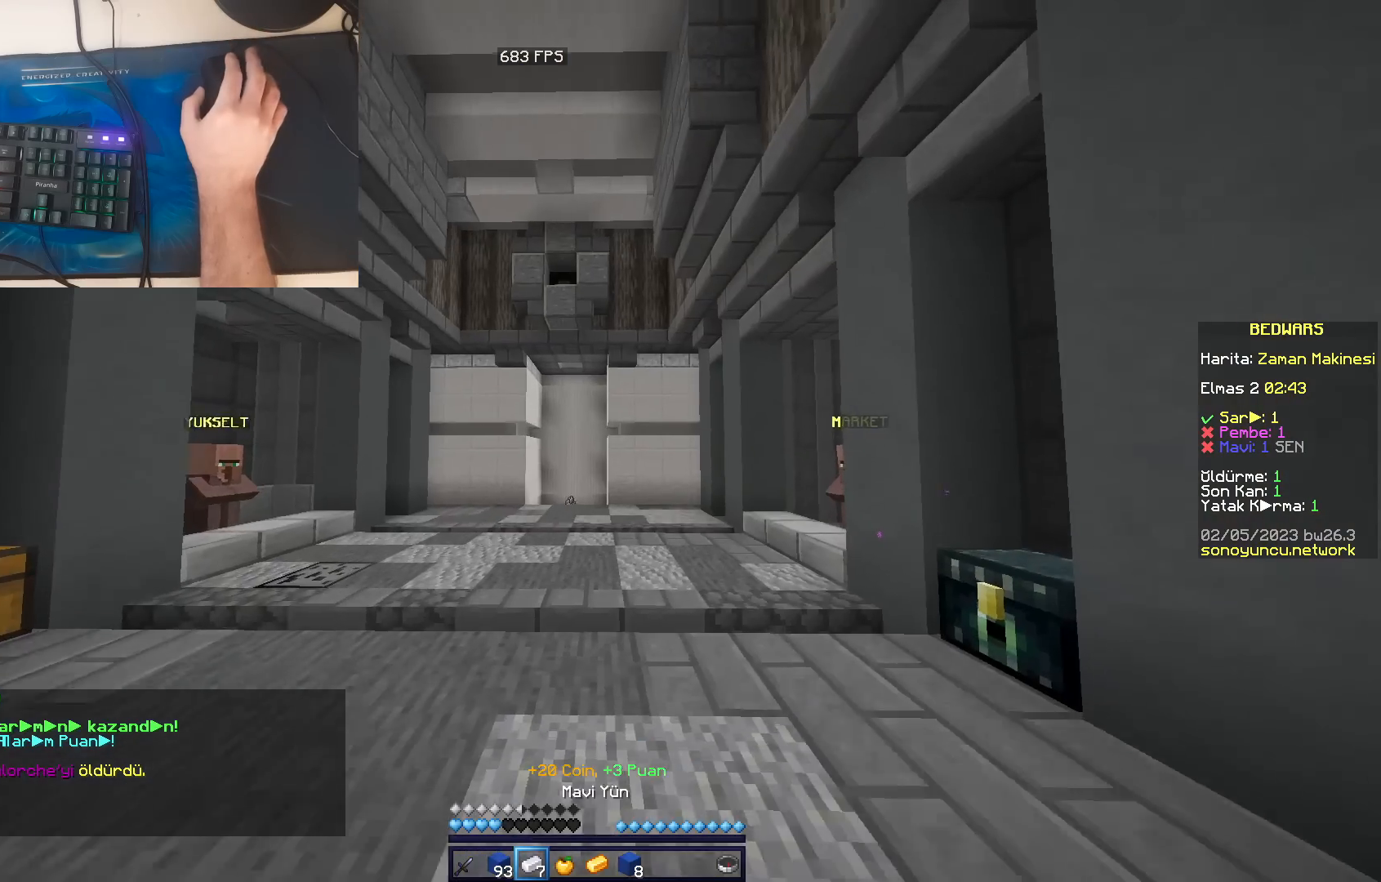
{"keys": ["space", "w"], "mouse": [], "events": []}